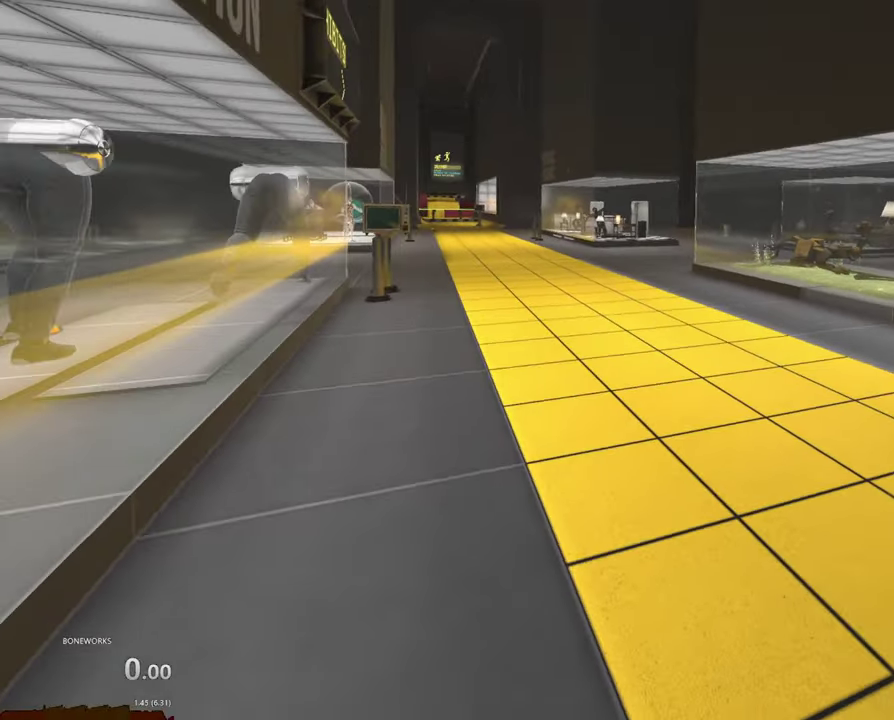
Gameplay with a controller; each line is a JSON object with the inputs held at the frame after it. "events" lists button and stick changes between this image and that frame as [ms after this image, input, new state], when the widget could be followed in between. This overlay highlights the sticks when they move; stick clicks (L3 R3) are not distinguishable. Not read: A B L2 L3 R1 R2 R3.
{"buttons": ["X"], "left_stick": "up-right", "right_stick": "center", "events": [[33, "left_stick", "down-right"], [267, "left_stick", "right"], [433, "left_stick", "up-right"]]}
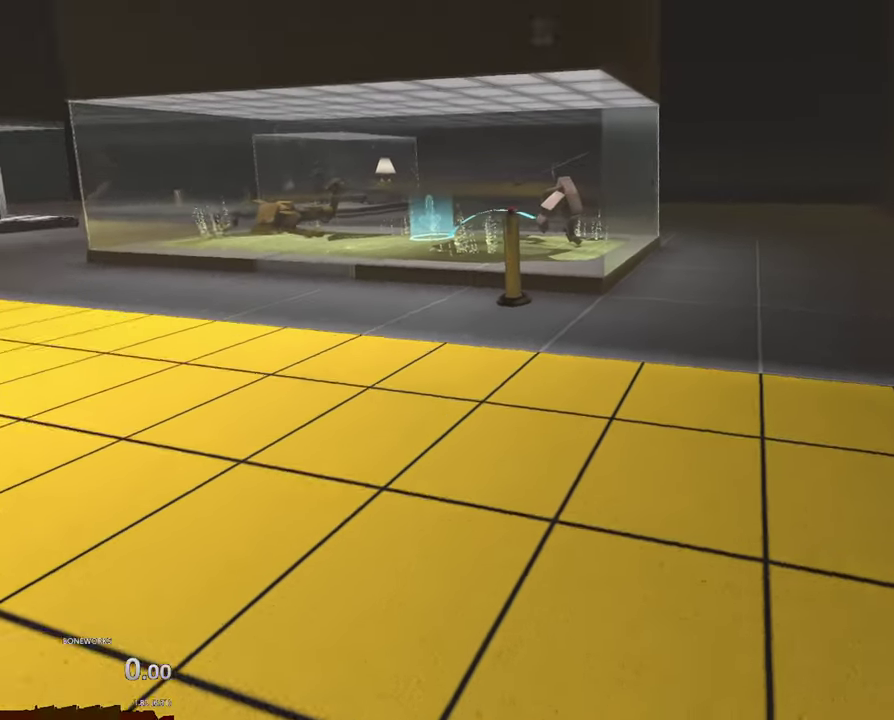
{"buttons": [], "left_stick": "center", "right_stick": "center", "events": [[300, "X", "up"], [300, "left_stick", "center"]]}
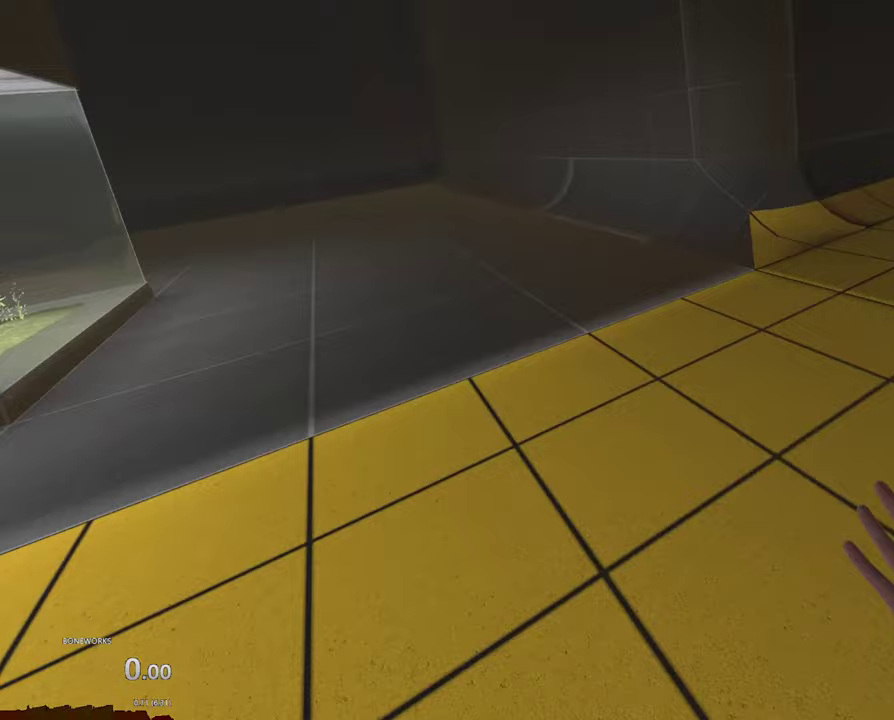
{"buttons": [], "left_stick": "up", "right_stick": "center", "events": [[383, "left_stick", "up"]]}
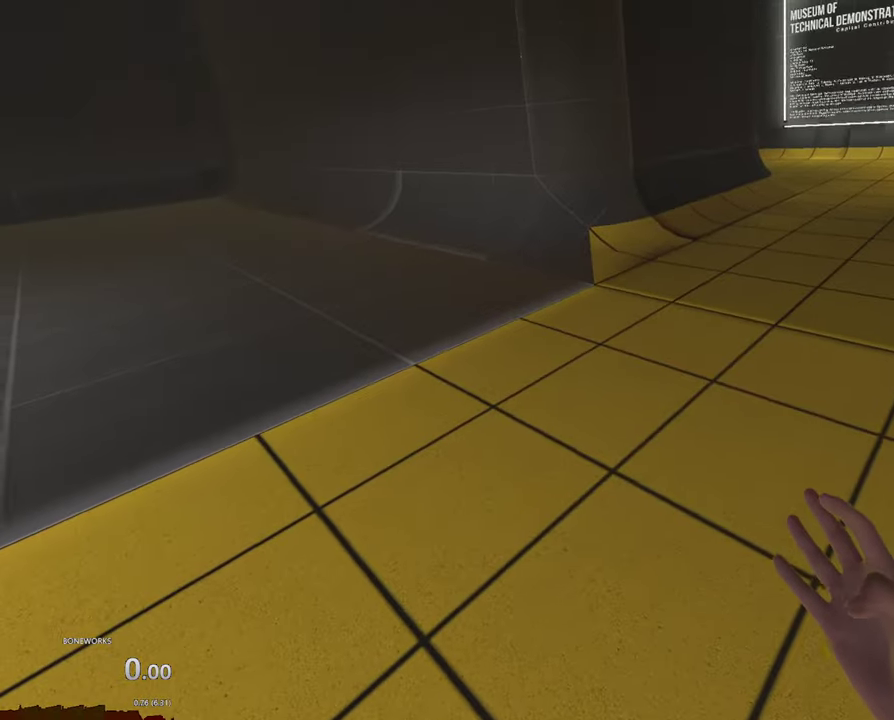
{"buttons": [], "left_stick": "center", "right_stick": "center", "events": [[217, "left_stick", "up-right"], [467, "left_stick", "center"]]}